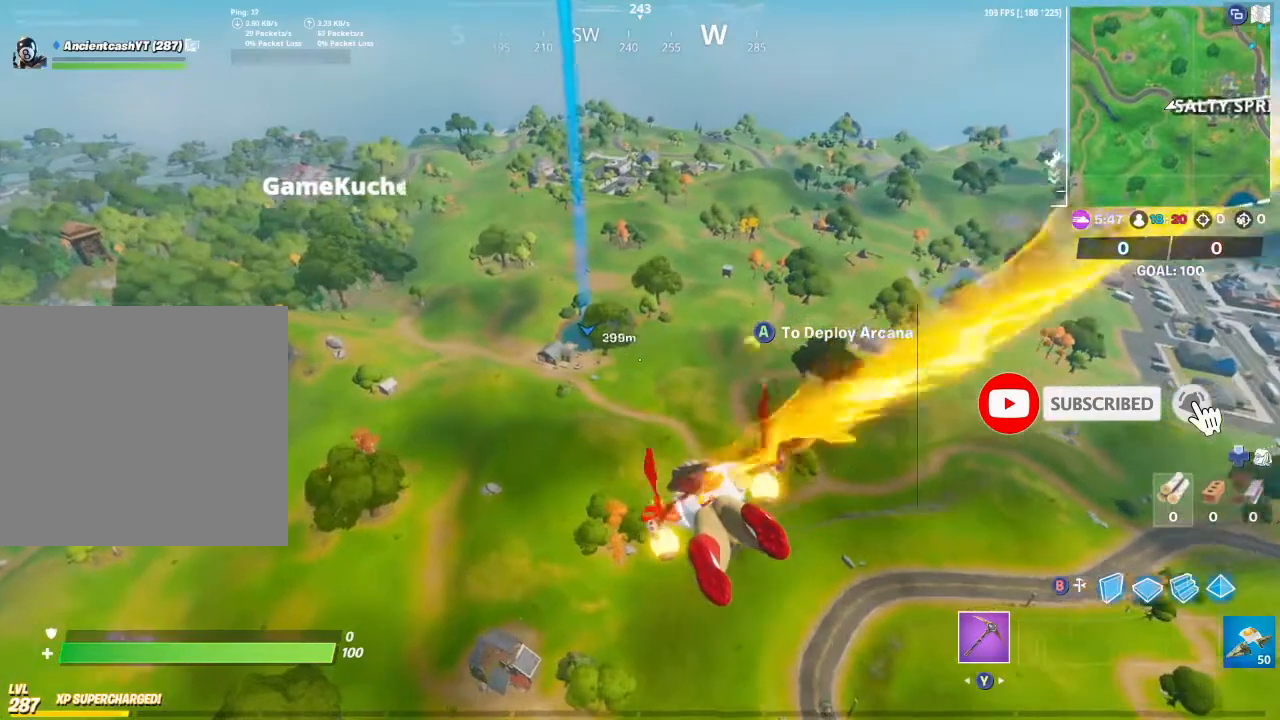
Gameplay with a controller (Xbox layout); each line is a JSON object with the inputs held at the frame after it. "events" lists button and stick changes between this image and that frame as [ms after this image, input, new state], when the widget could be followed in between.
{"buttons": [], "left_stick": "up", "right_stick": "center", "events": [[467, "left_stick", "up"]]}
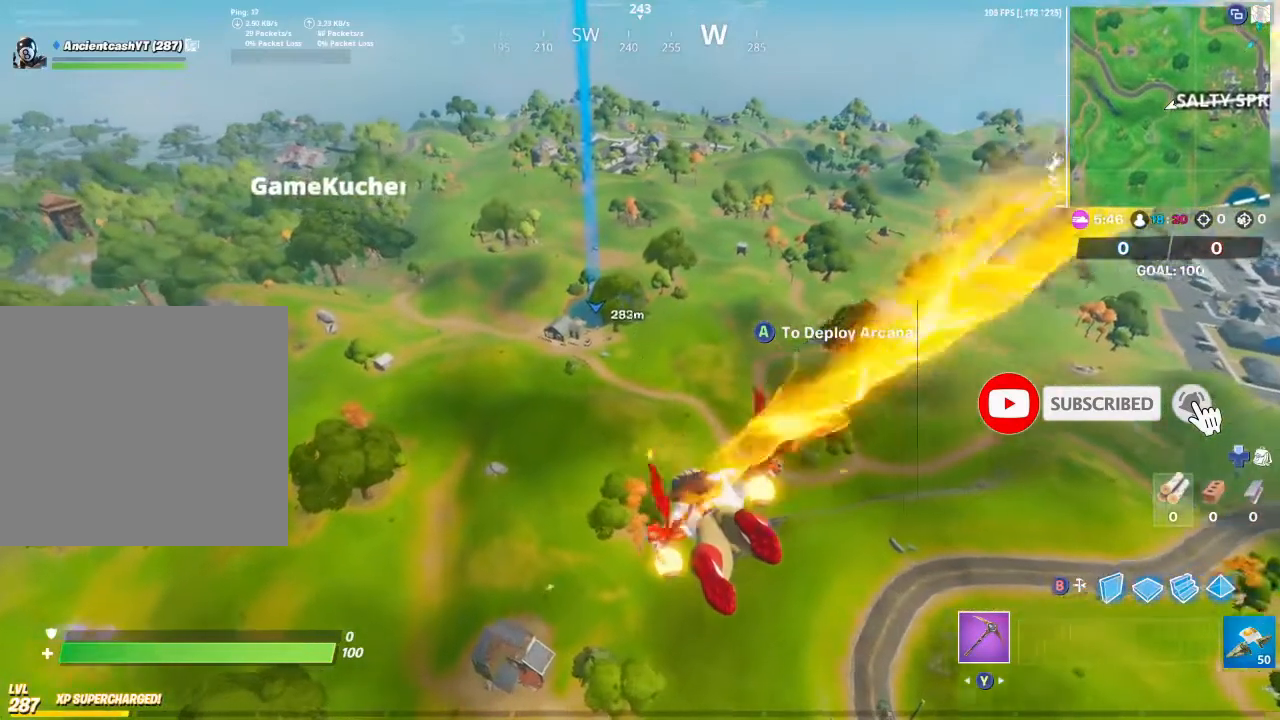
{"buttons": [], "left_stick": "up", "right_stick": "center", "events": []}
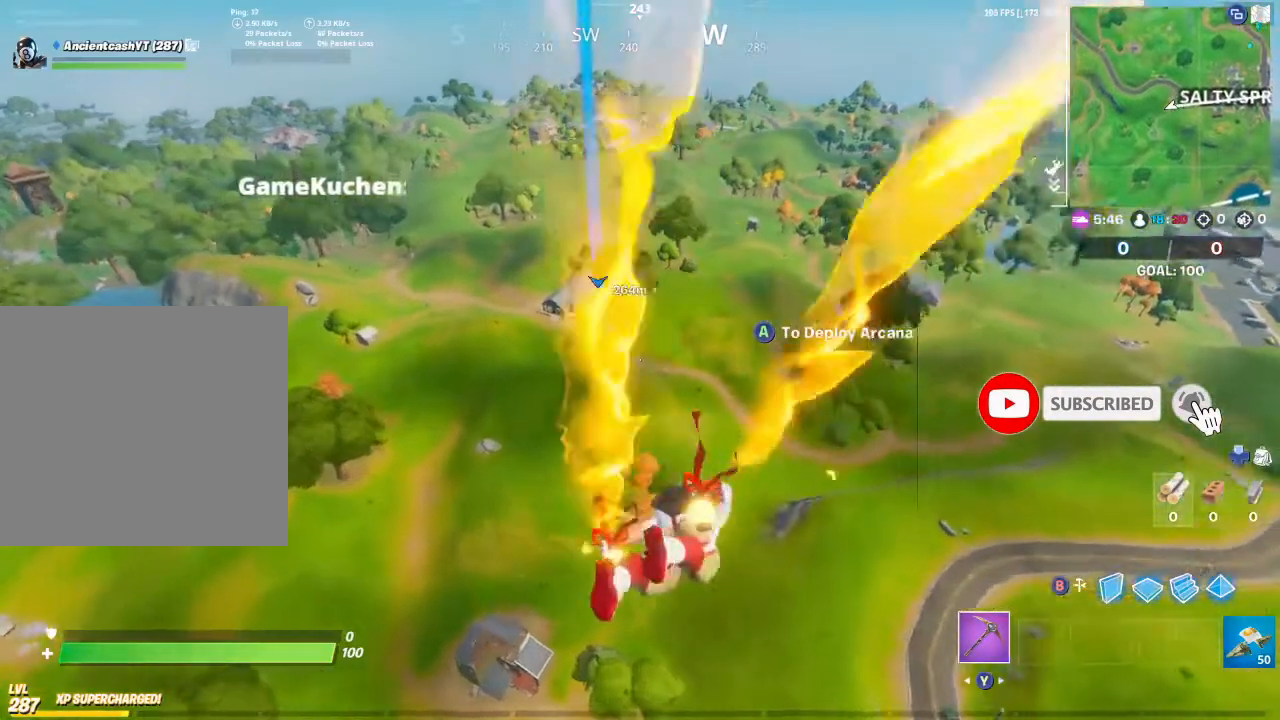
{"buttons": [], "left_stick": "up", "right_stick": "center", "events": []}
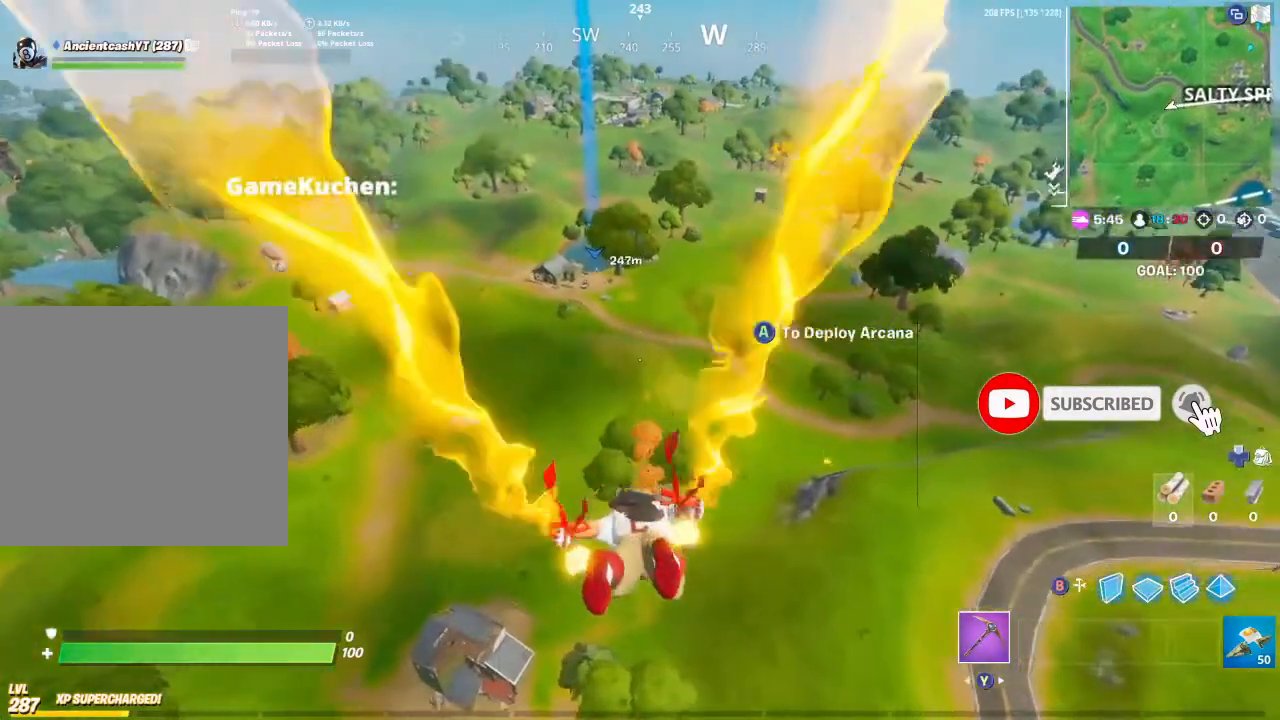
{"buttons": [], "left_stick": "up", "right_stick": "center", "events": [[100, "A", "down"], [300, "A", "up"]]}
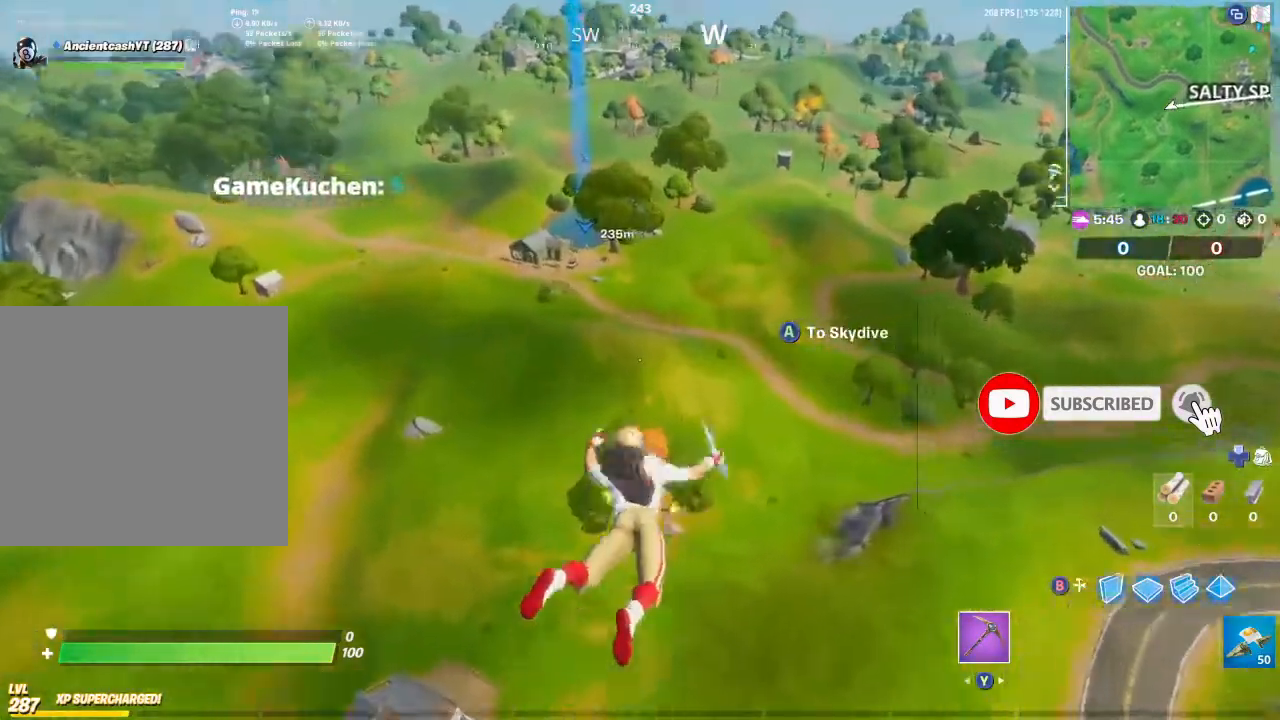
{"buttons": [], "left_stick": "up", "right_stick": "center", "events": [[67, "right_stick", "up"], [233, "right_stick", "center"]]}
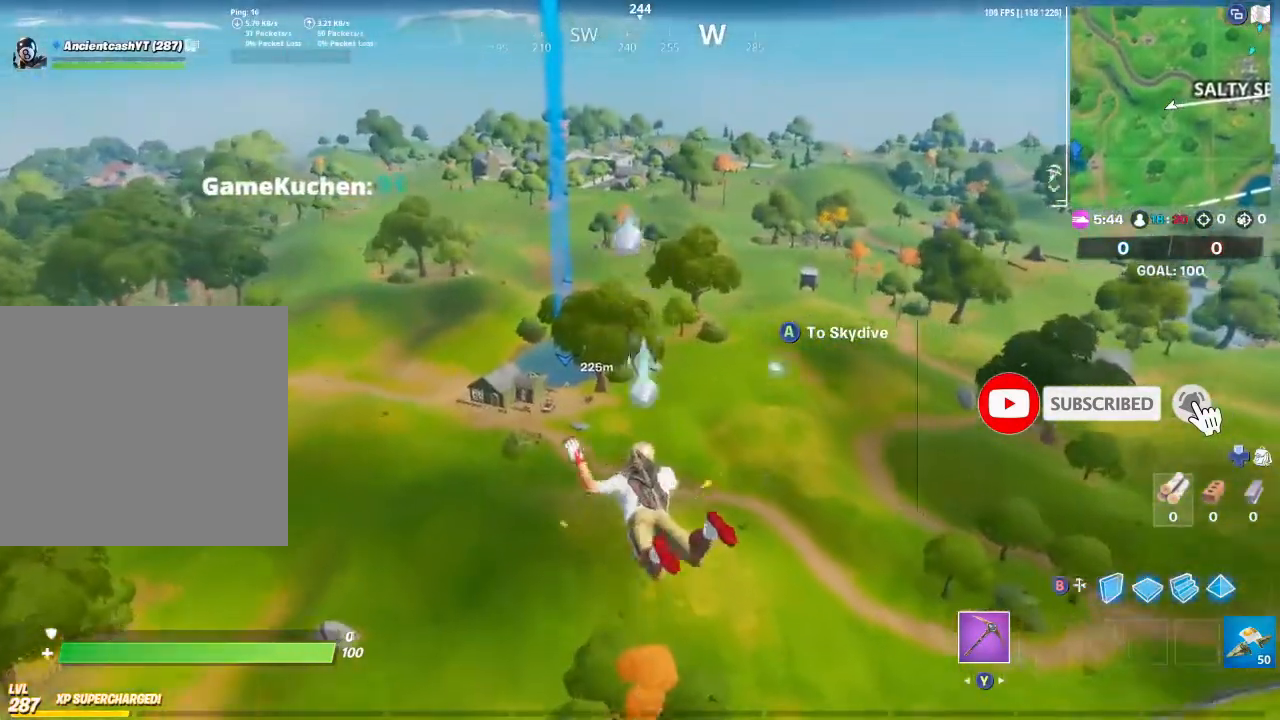
{"buttons": [], "left_stick": "up", "right_stick": "center", "events": []}
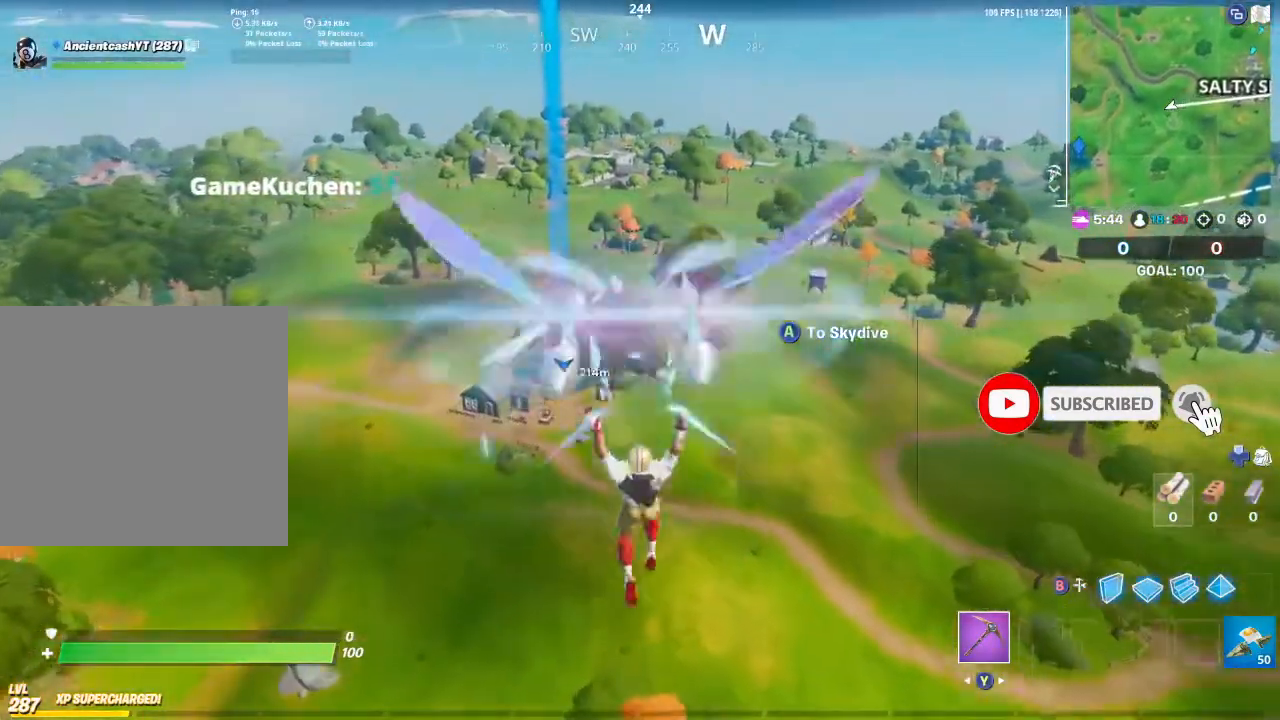
{"buttons": [], "left_stick": "up", "right_stick": "center", "events": []}
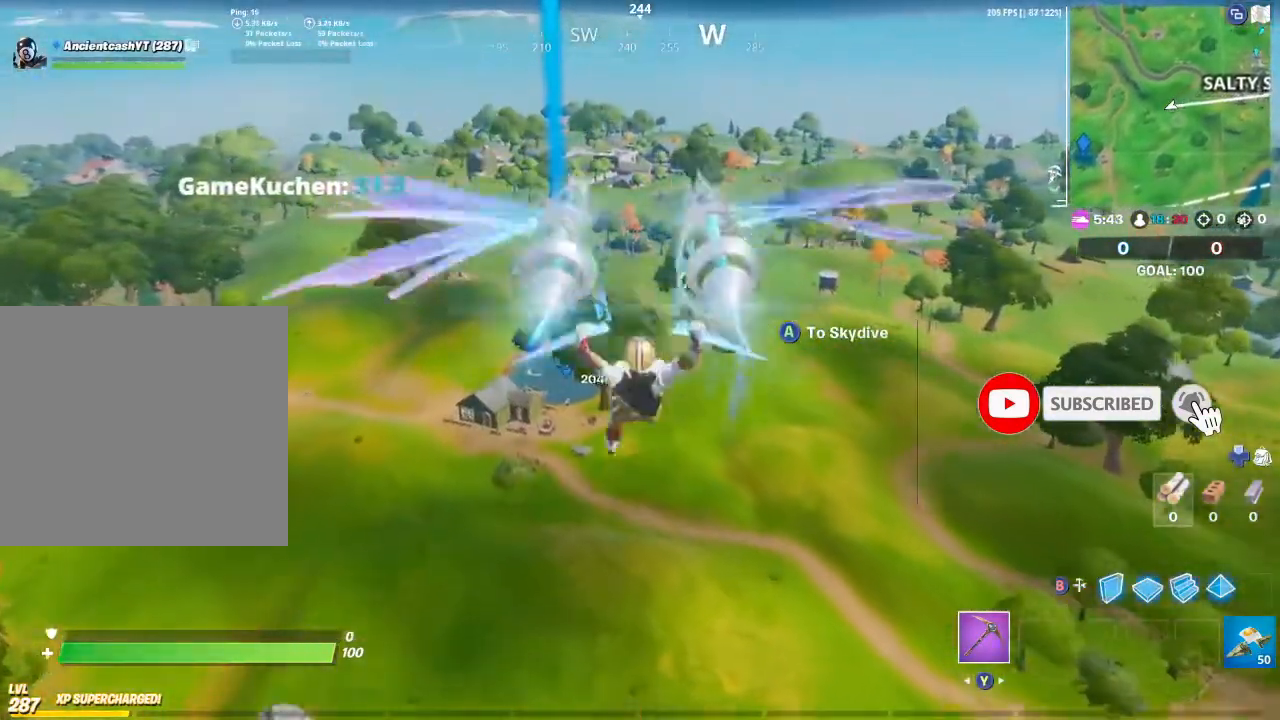
{"buttons": [], "left_stick": "up", "right_stick": "center", "events": []}
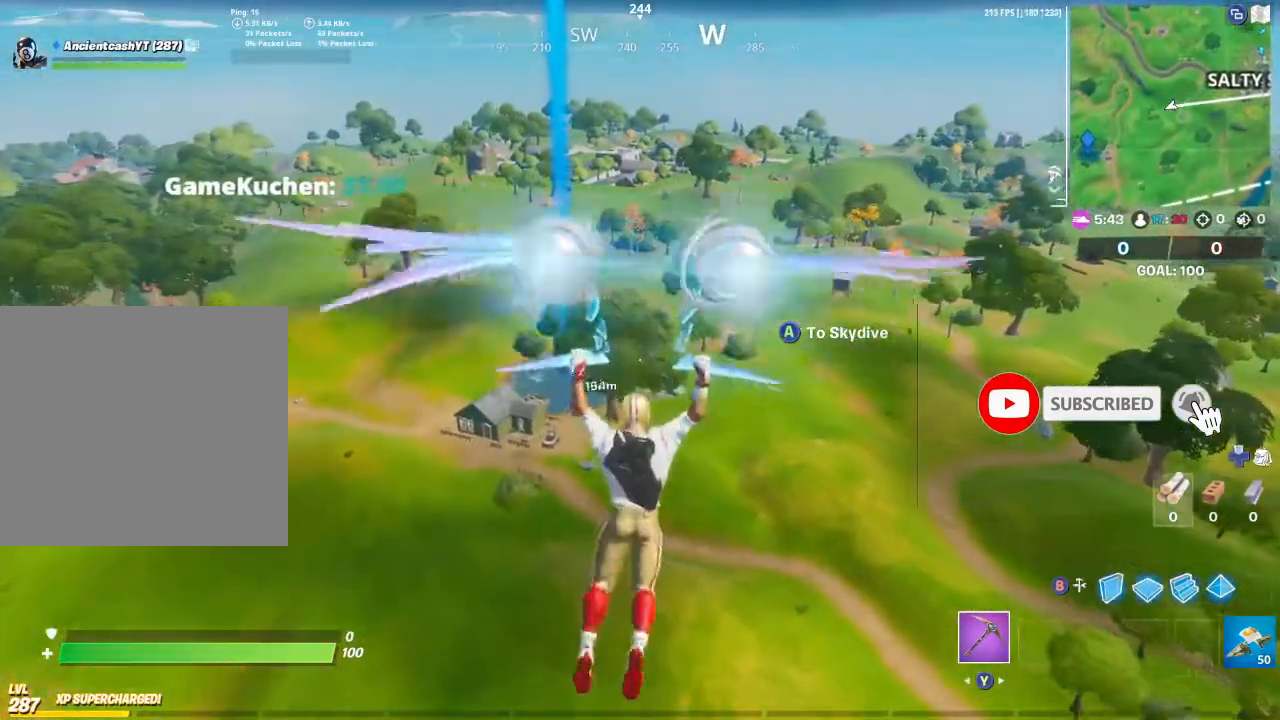
{"buttons": [], "left_stick": "up", "right_stick": "center", "events": [[133, "A", "down"], [300, "A", "up"]]}
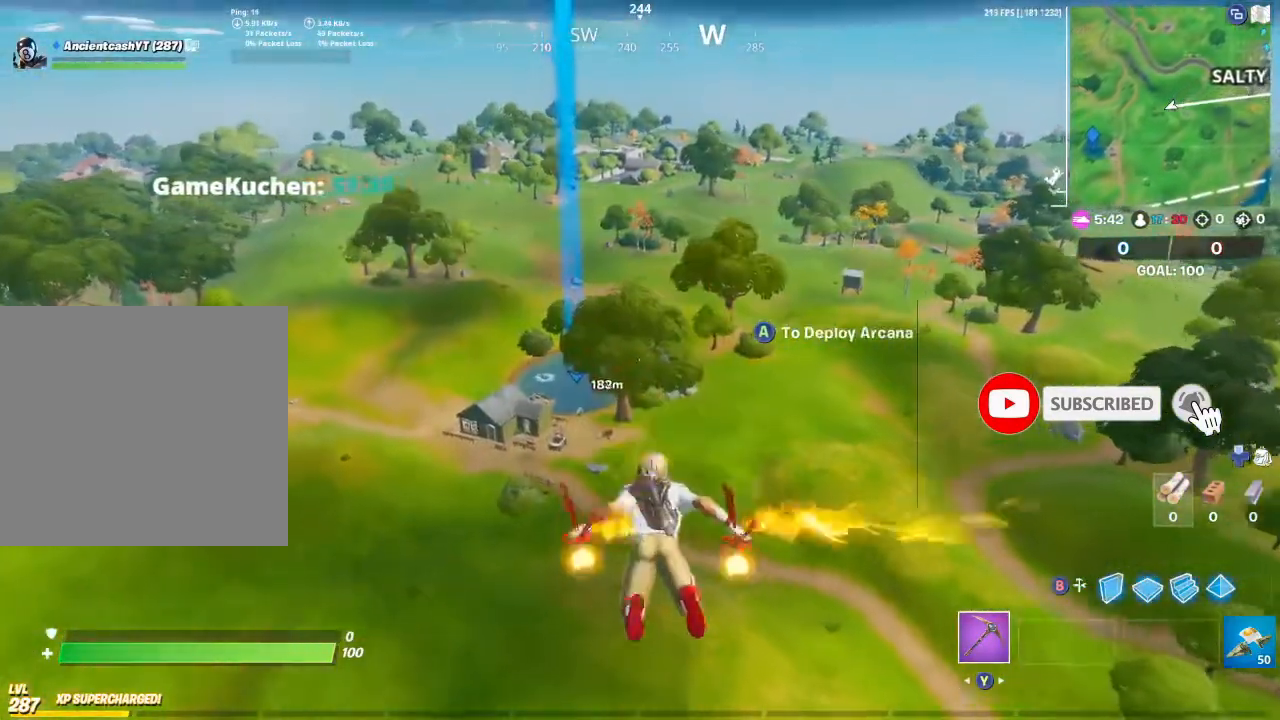
{"buttons": [], "left_stick": "up", "right_stick": "center", "events": []}
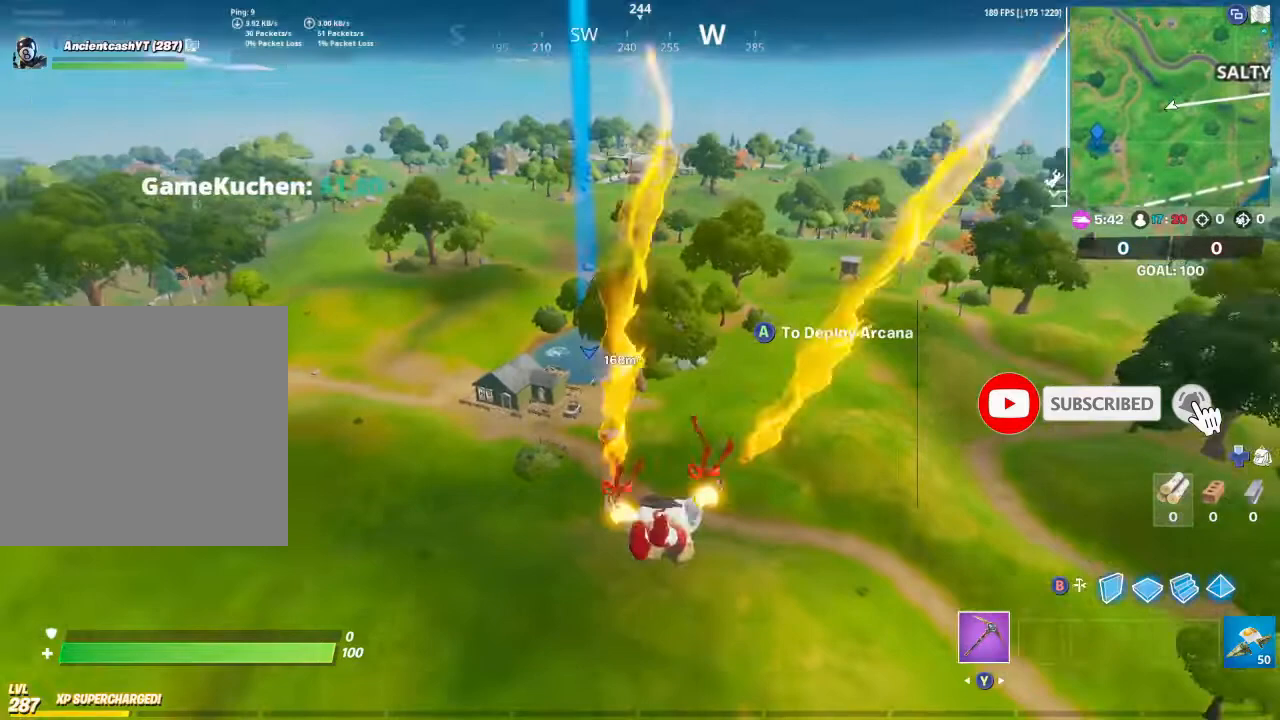
{"buttons": ["A"], "left_stick": "up", "right_stick": "center", "events": [[333, "A", "down"]]}
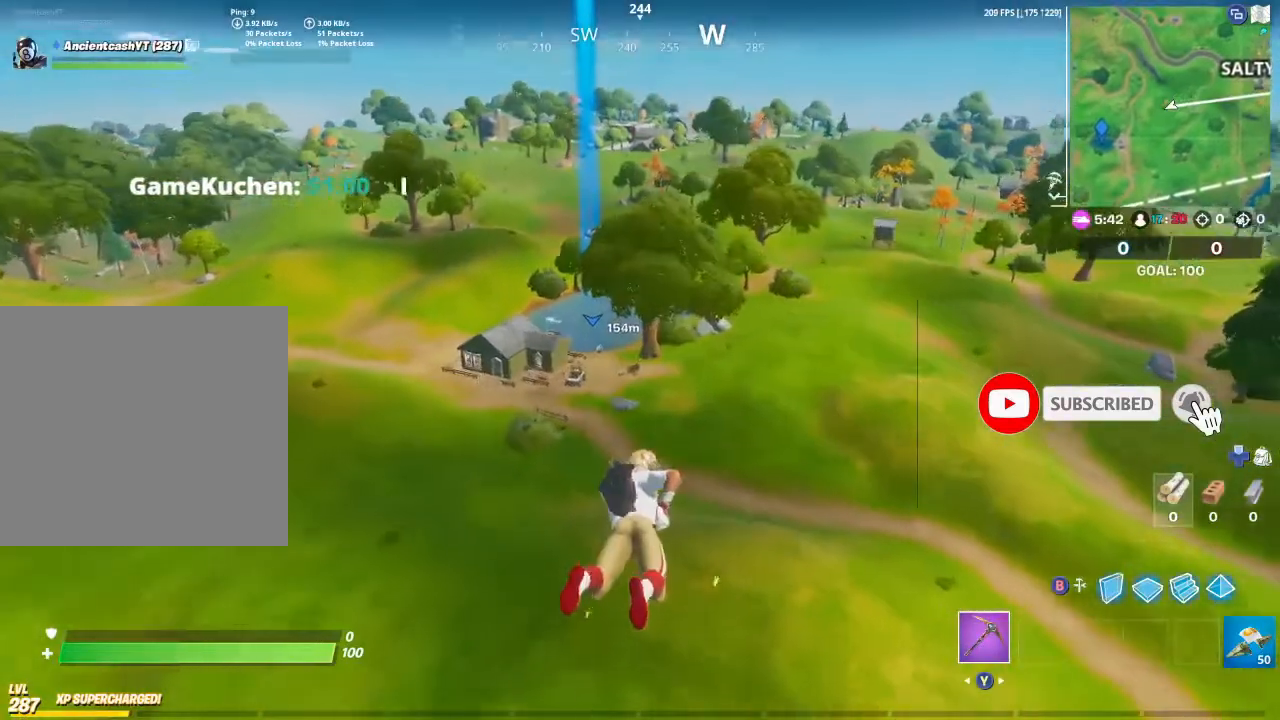
{"buttons": [], "left_stick": "up", "right_stick": "center", "events": [[33, "A", "up"]]}
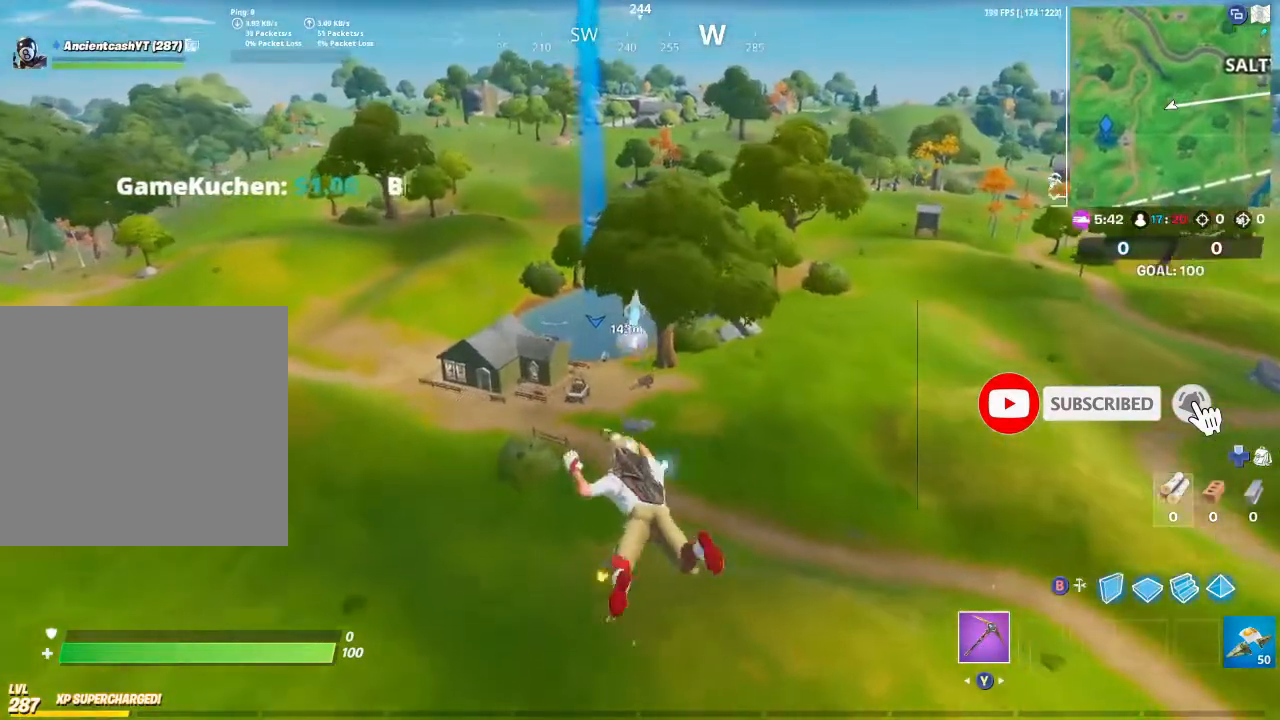
{"buttons": [], "left_stick": "up", "right_stick": "center", "events": []}
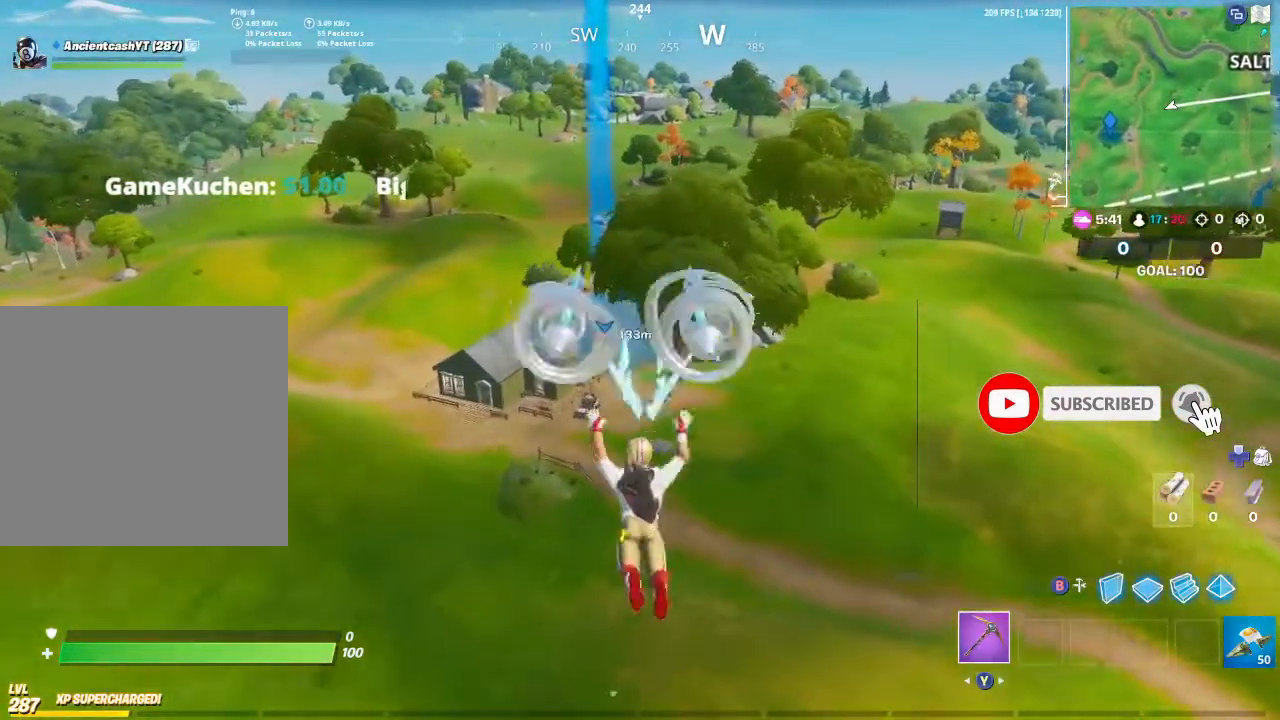
{"buttons": [], "left_stick": "up", "right_stick": "center", "events": []}
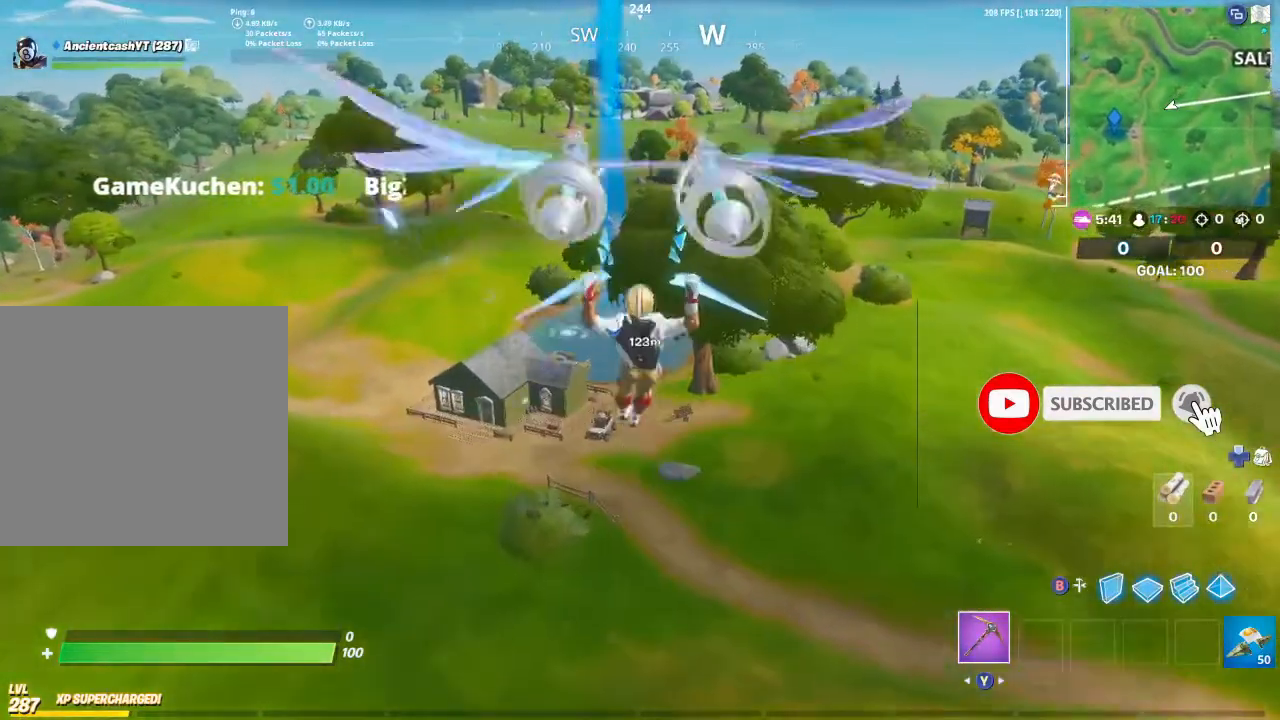
{"buttons": [], "left_stick": "up", "right_stick": "center", "events": []}
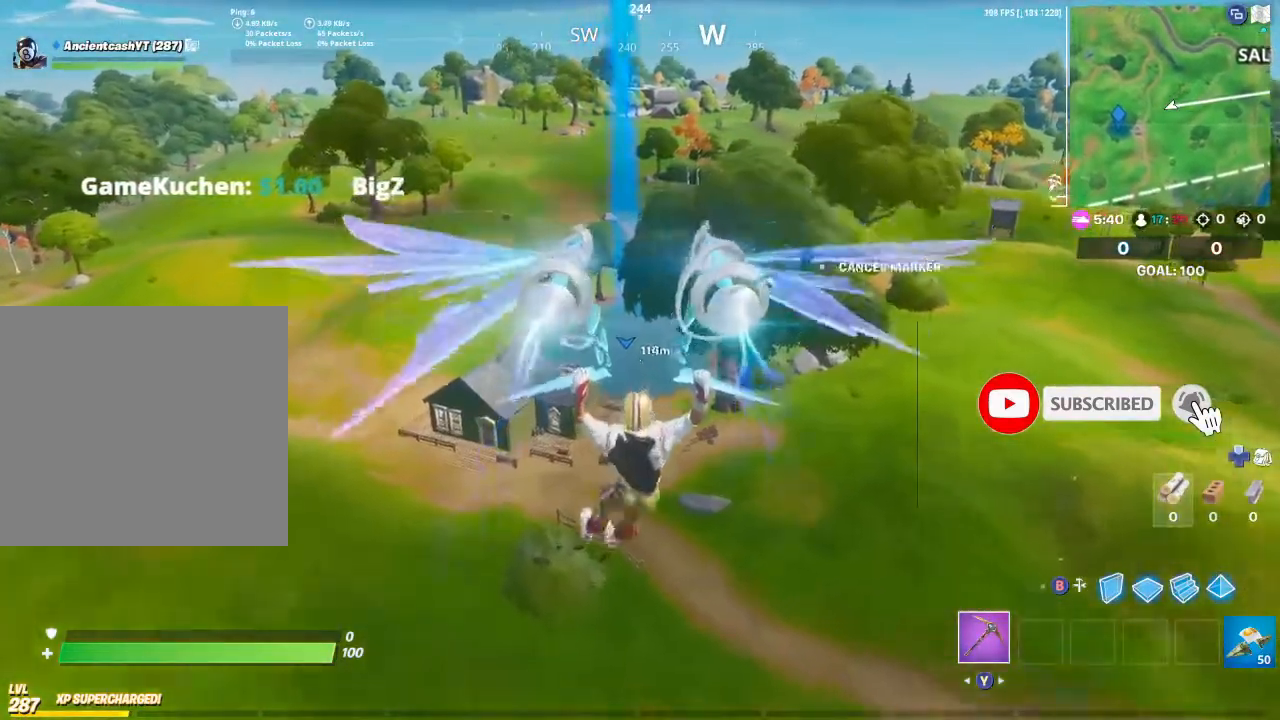
{"buttons": [], "left_stick": "up", "right_stick": "center", "events": []}
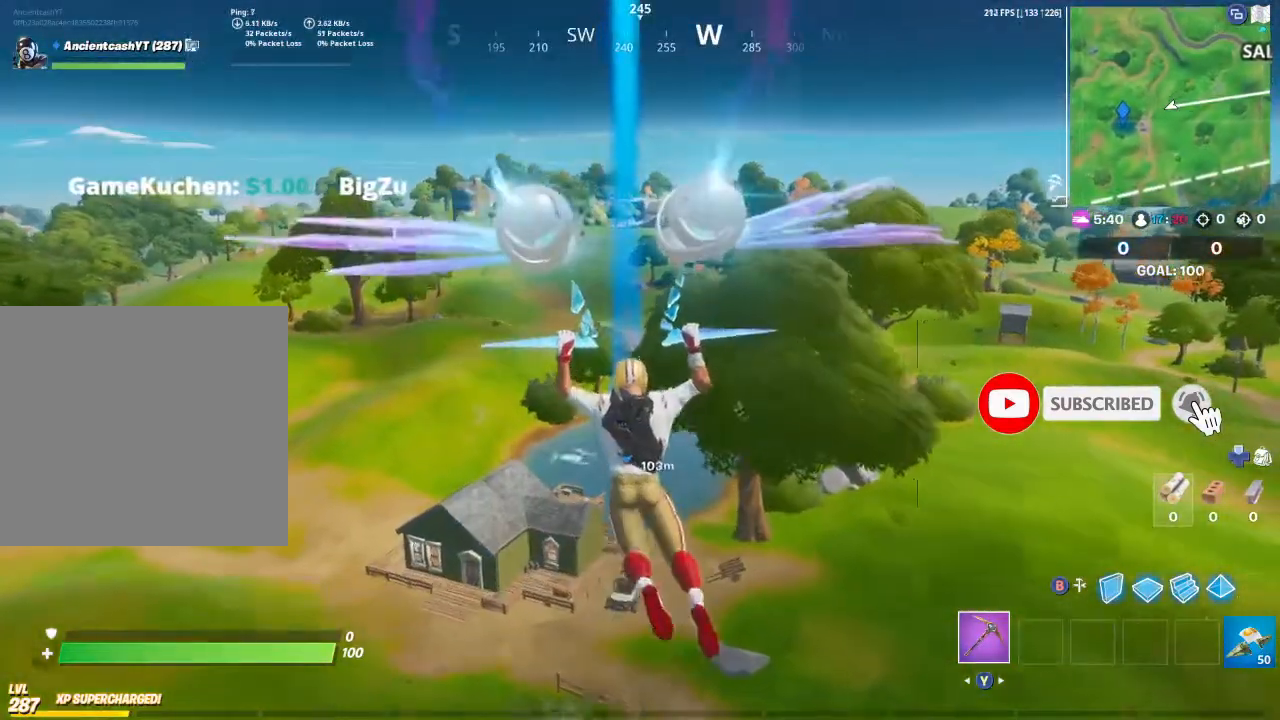
{"buttons": [], "left_stick": "up", "right_stick": "center", "events": []}
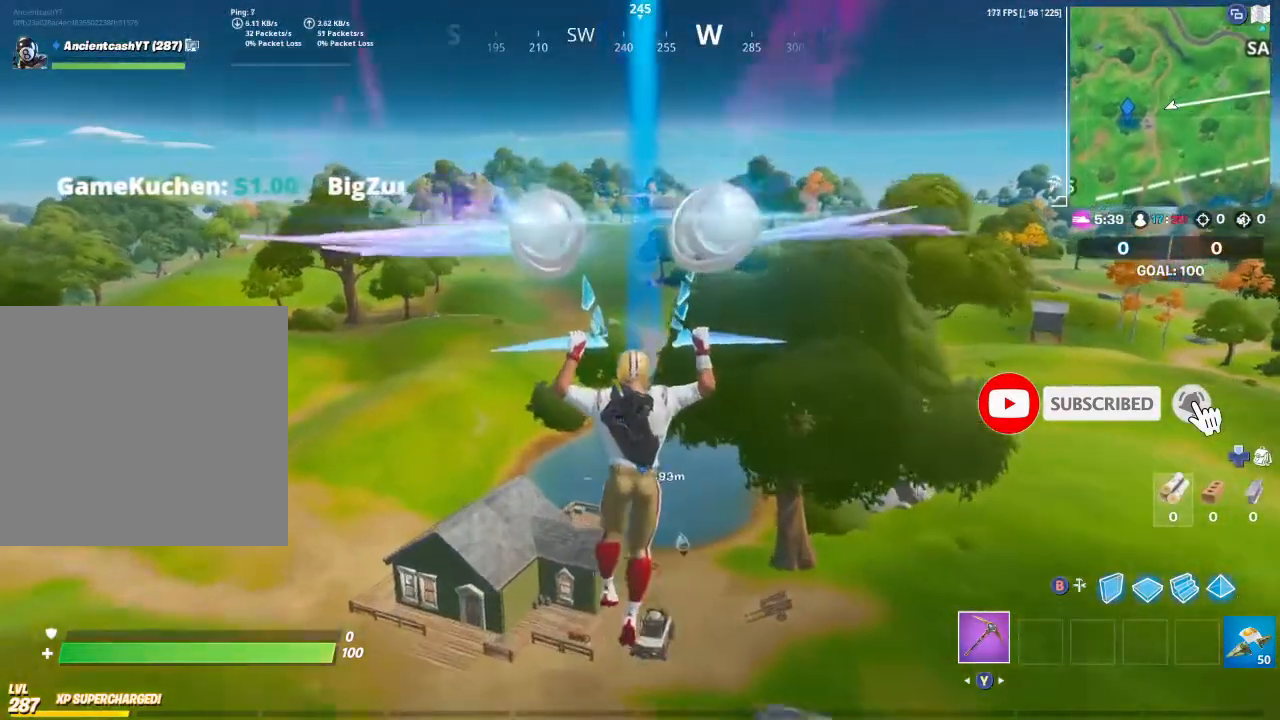
{"buttons": [], "left_stick": "up", "right_stick": "center", "events": []}
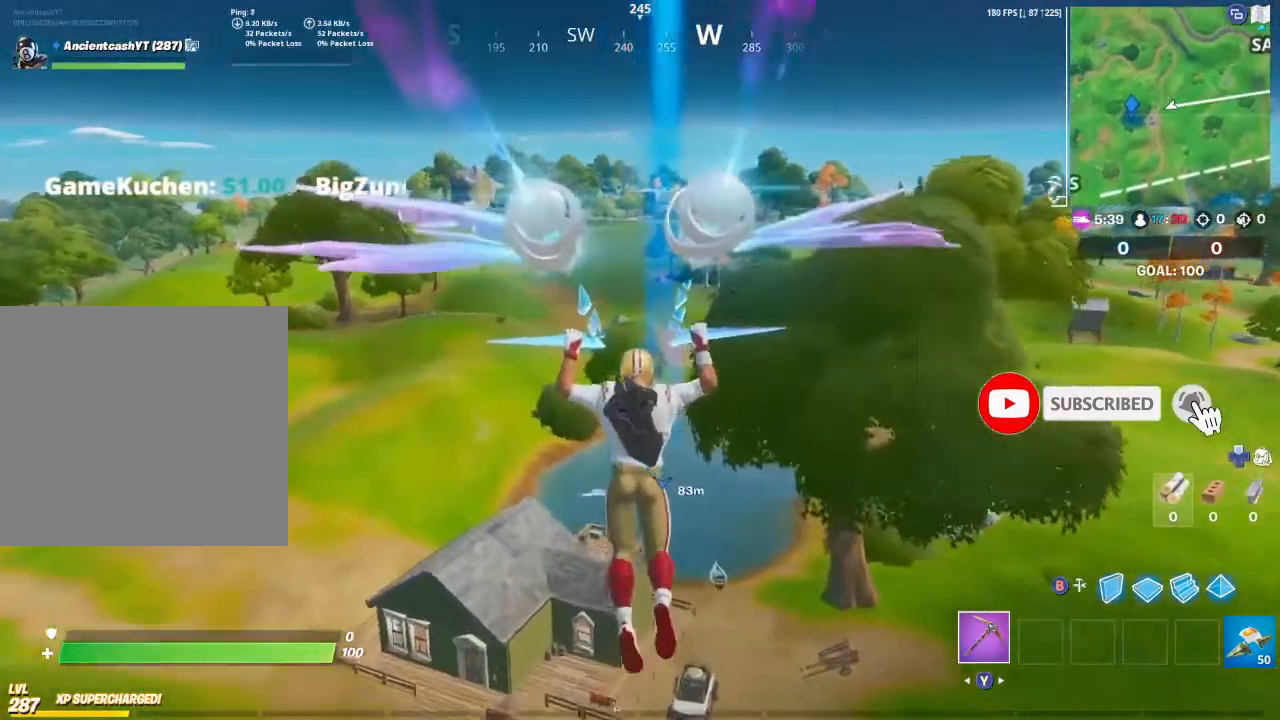
{"buttons": [], "left_stick": "up", "right_stick": "center", "events": [[100, "right_stick", "down"], [200, "right_stick", "center"]]}
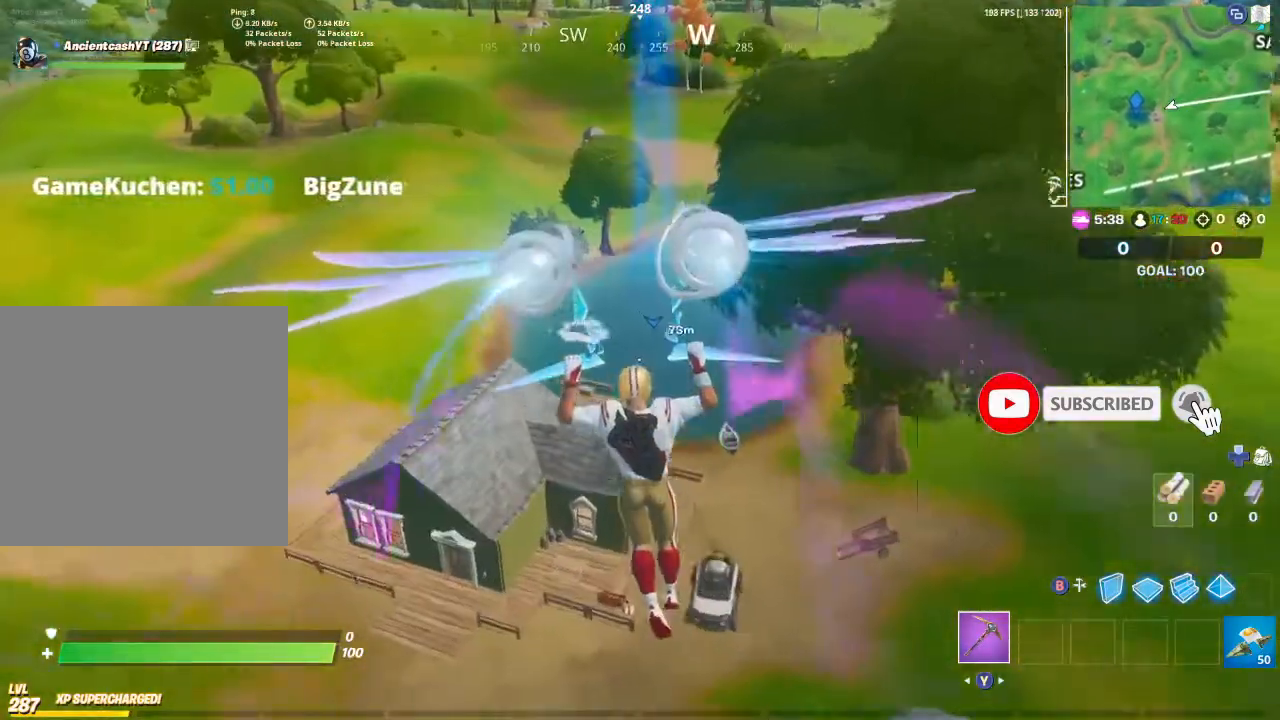
{"buttons": [], "left_stick": "up", "right_stick": "center", "events": [[167, "right_stick", "up-right"], [267, "right_stick", "center"]]}
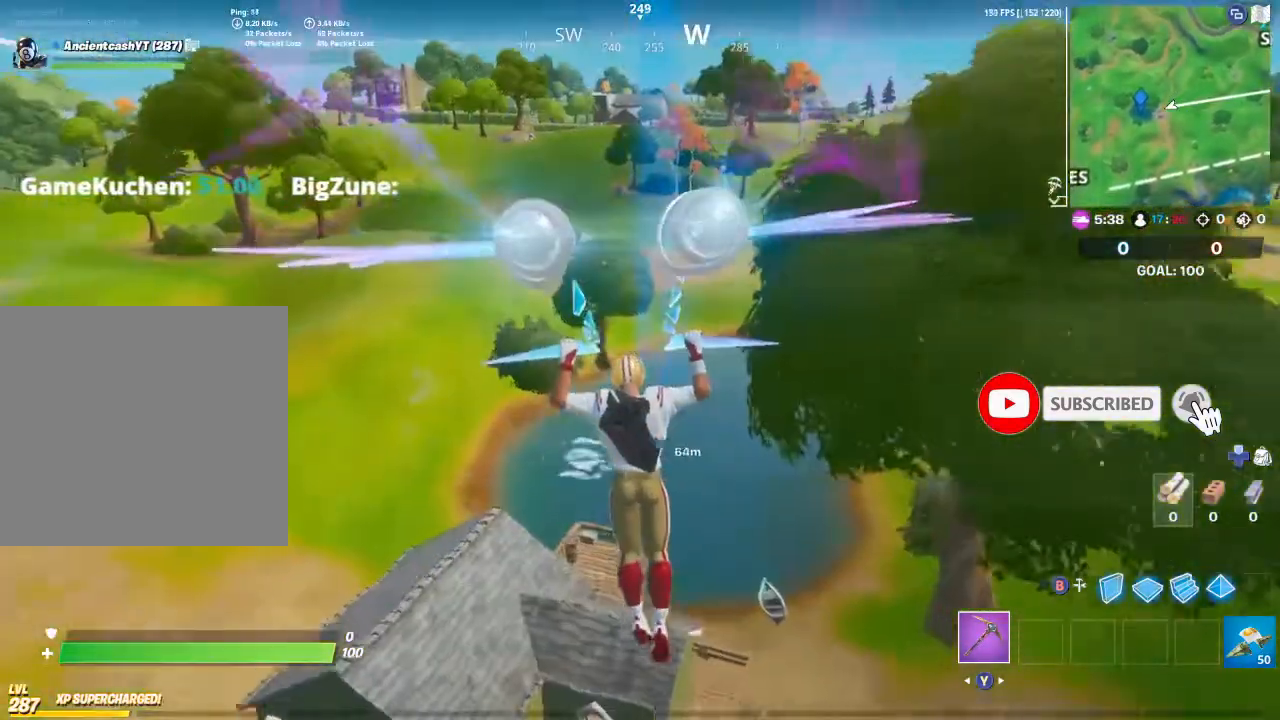
{"buttons": [], "left_stick": "up", "right_stick": "center", "events": []}